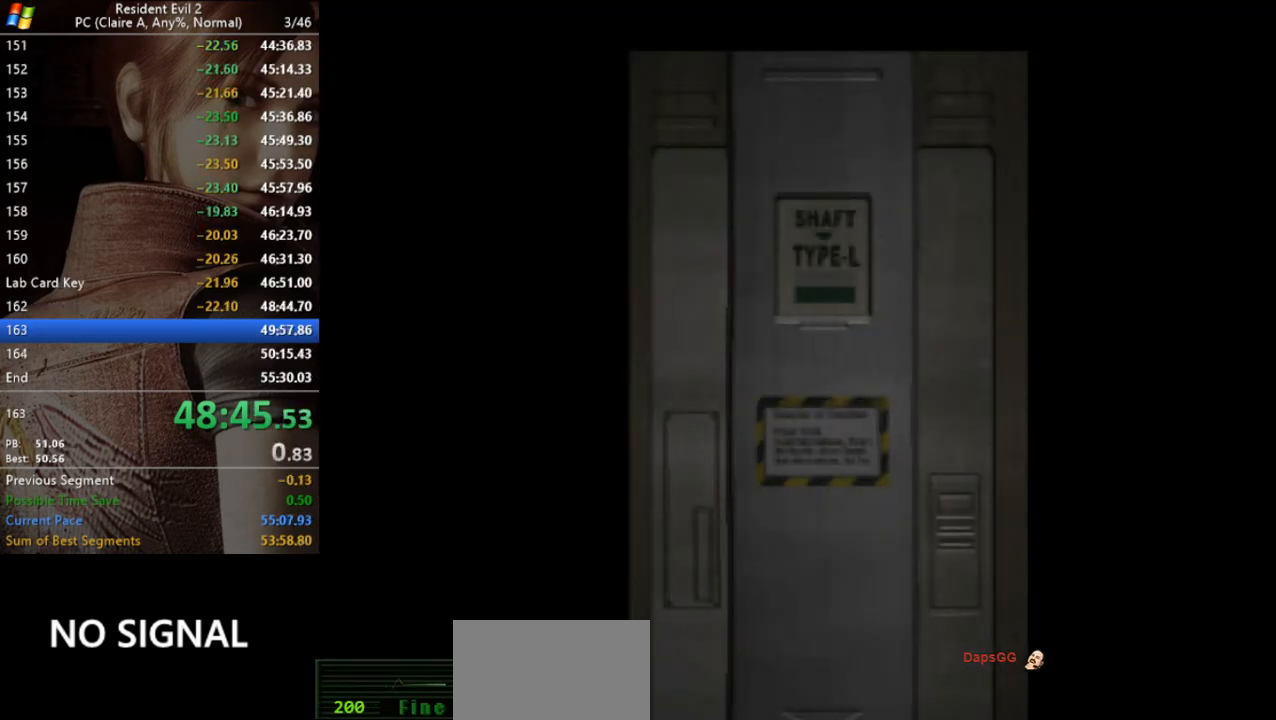
Gameplay with keyboard; each line is a JSON object with the keys held at the frame after it. "events" lists presses ("down") and releases ("up") of "a", "act", "aim", "d", "inv", "run", "s", "space" and "w" between this image and that frame as [ms after this image, input, new state], when the widget could be followed in between. No other keys are recorded. Mouse input is not recorded. Key names are as the overlay labels them; some are game actions (e.g. jump) rather than physical keys.
{"keys": ["w"], "events": [[267, "w", "down"]]}
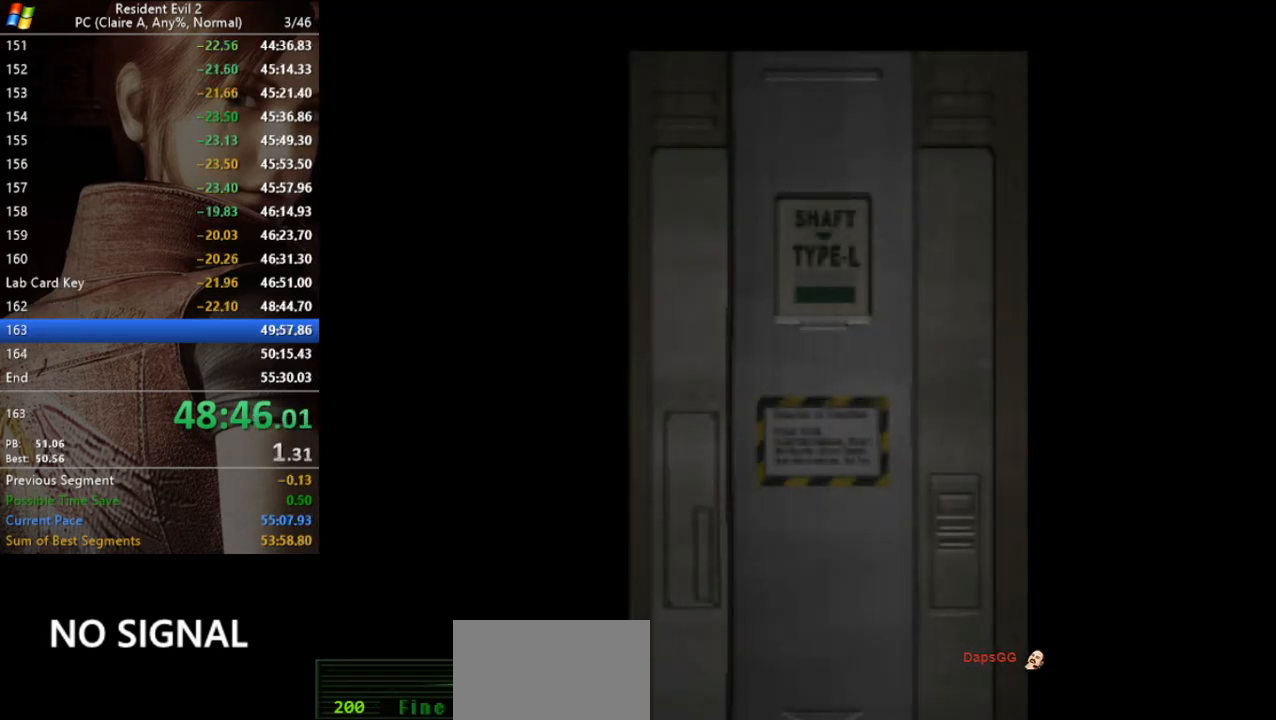
{"keys": ["a", "run"], "events": [[33, "a", "down"], [133, "run", "down"], [133, "w", "up"]]}
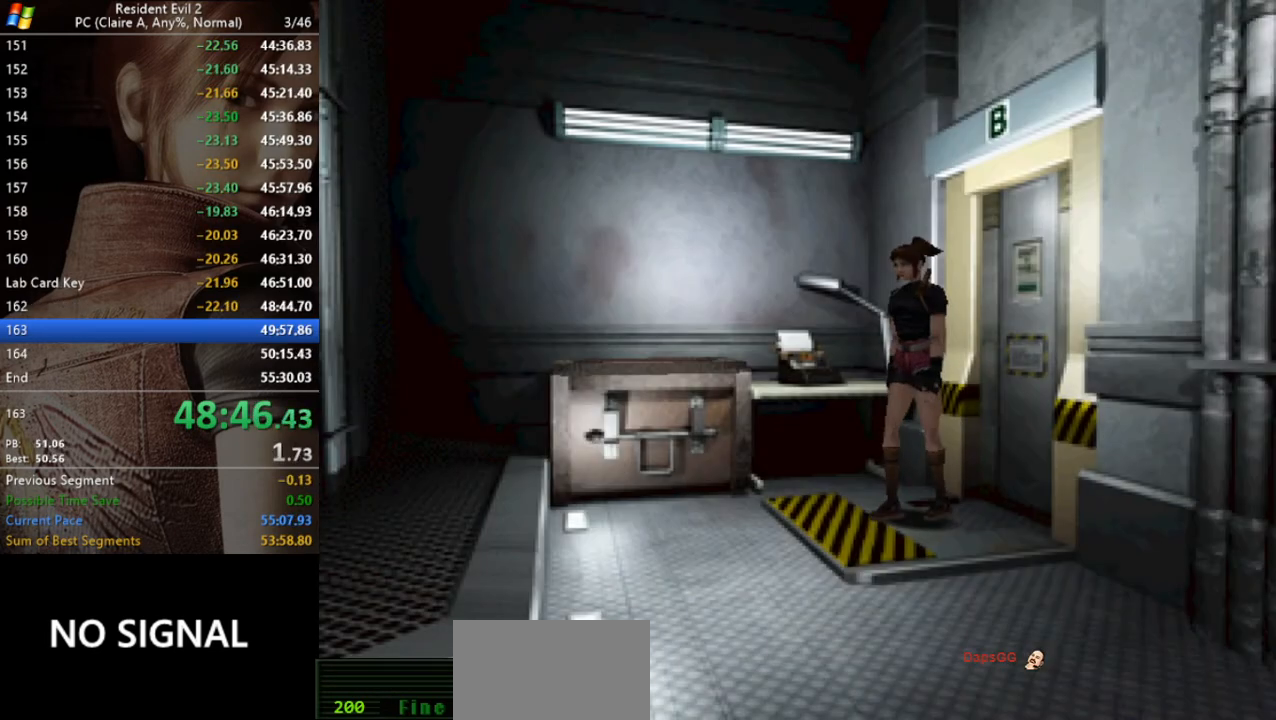
{"keys": ["run", "w"], "events": [[200, "a", "up"], [233, "w", "down"]]}
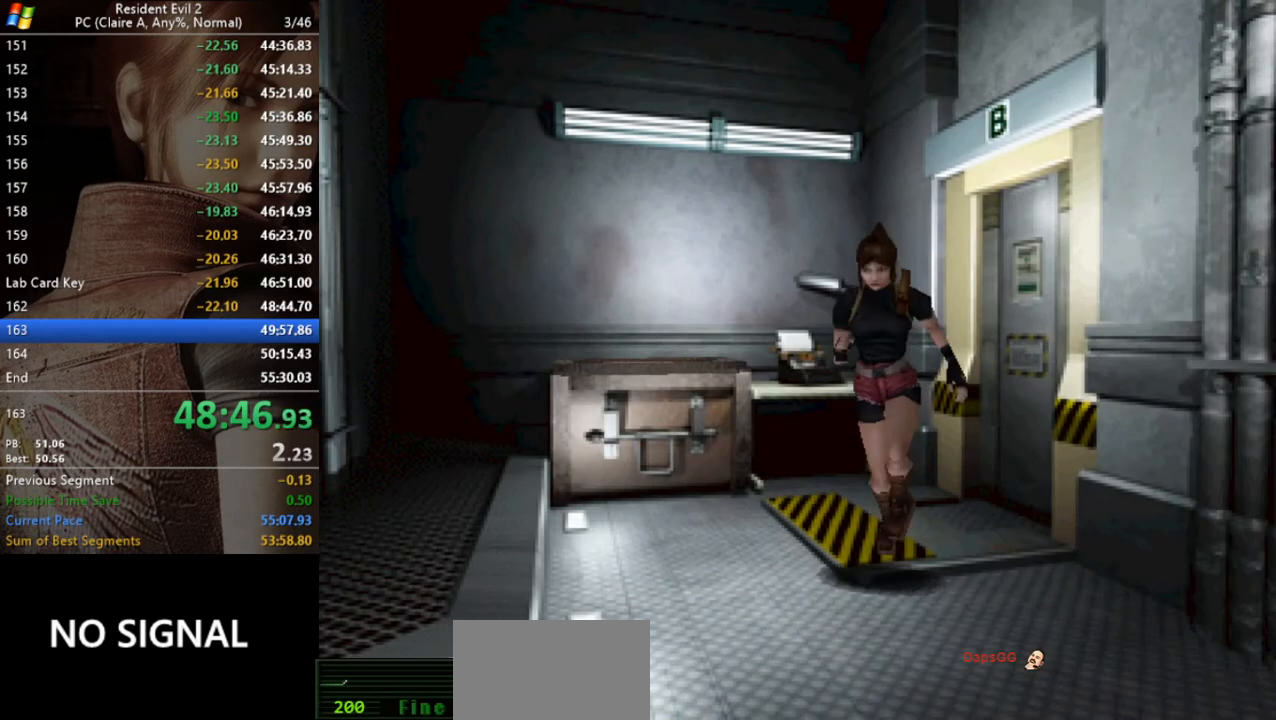
{"keys": ["run", "w"], "events": [[67, "a", "down"], [267, "a", "up"]]}
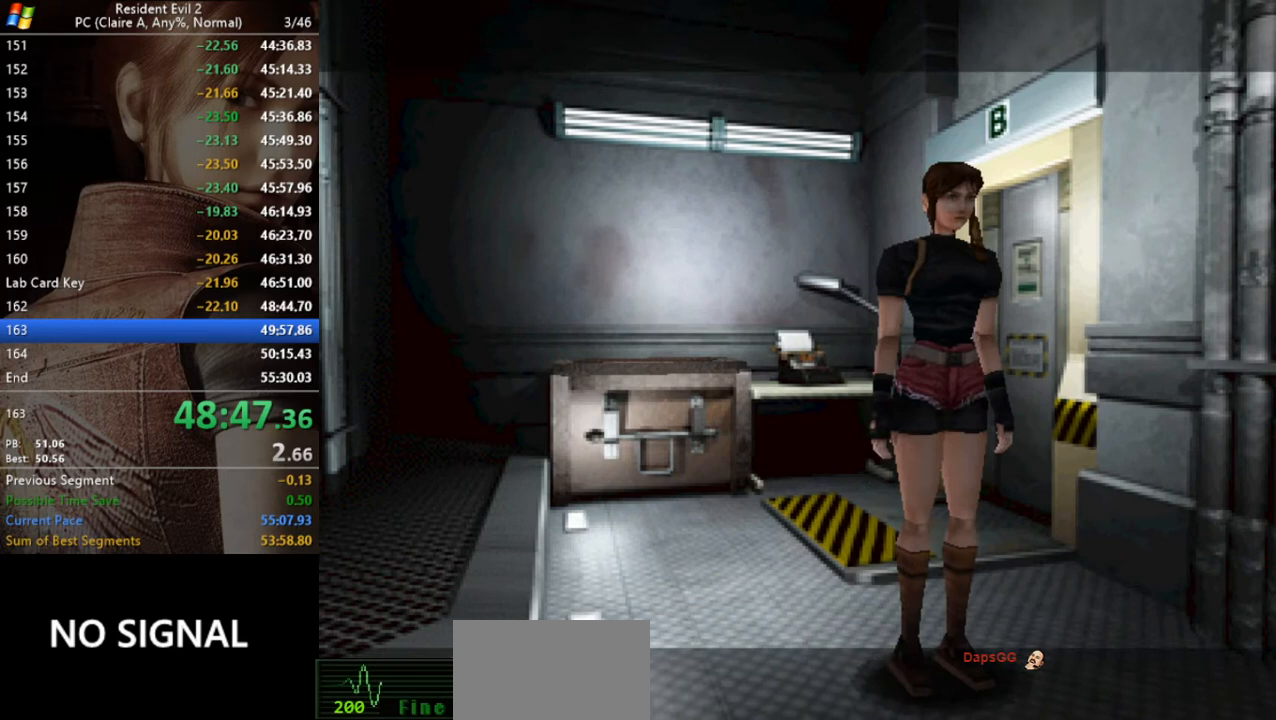
{"keys": ["run", "w"], "events": []}
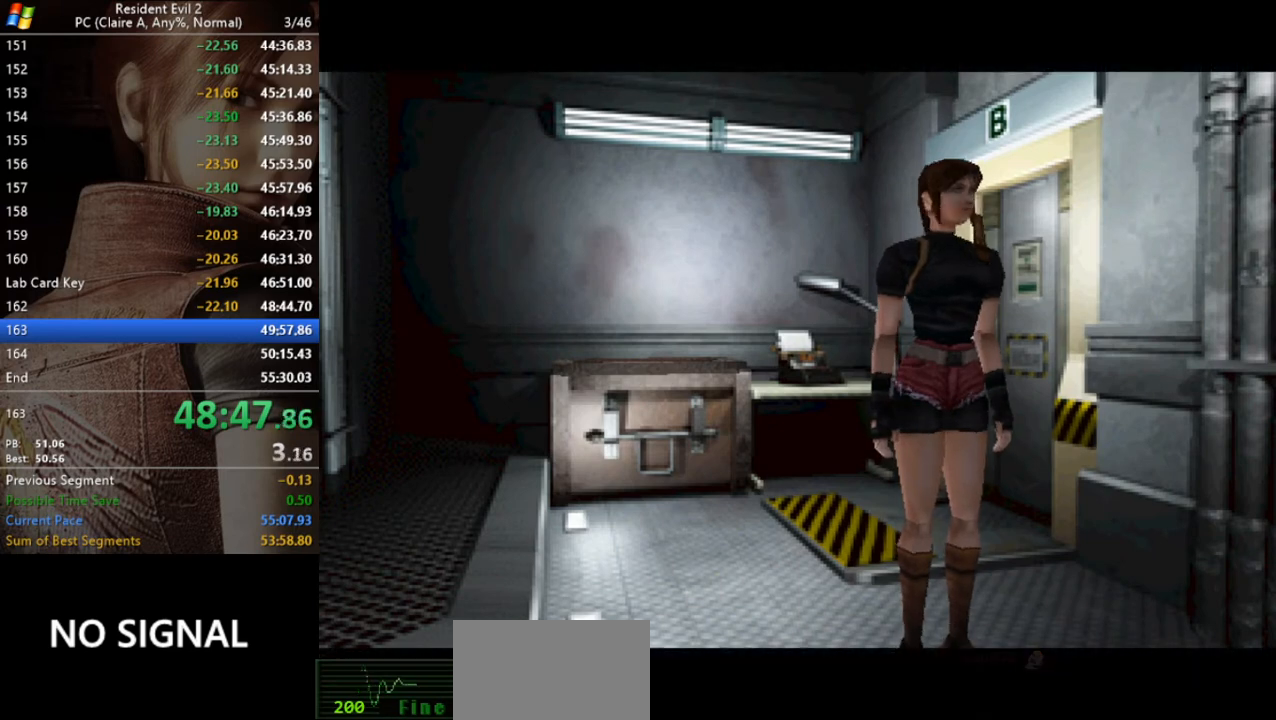
{"keys": ["run"], "events": [[233, "w", "up"]]}
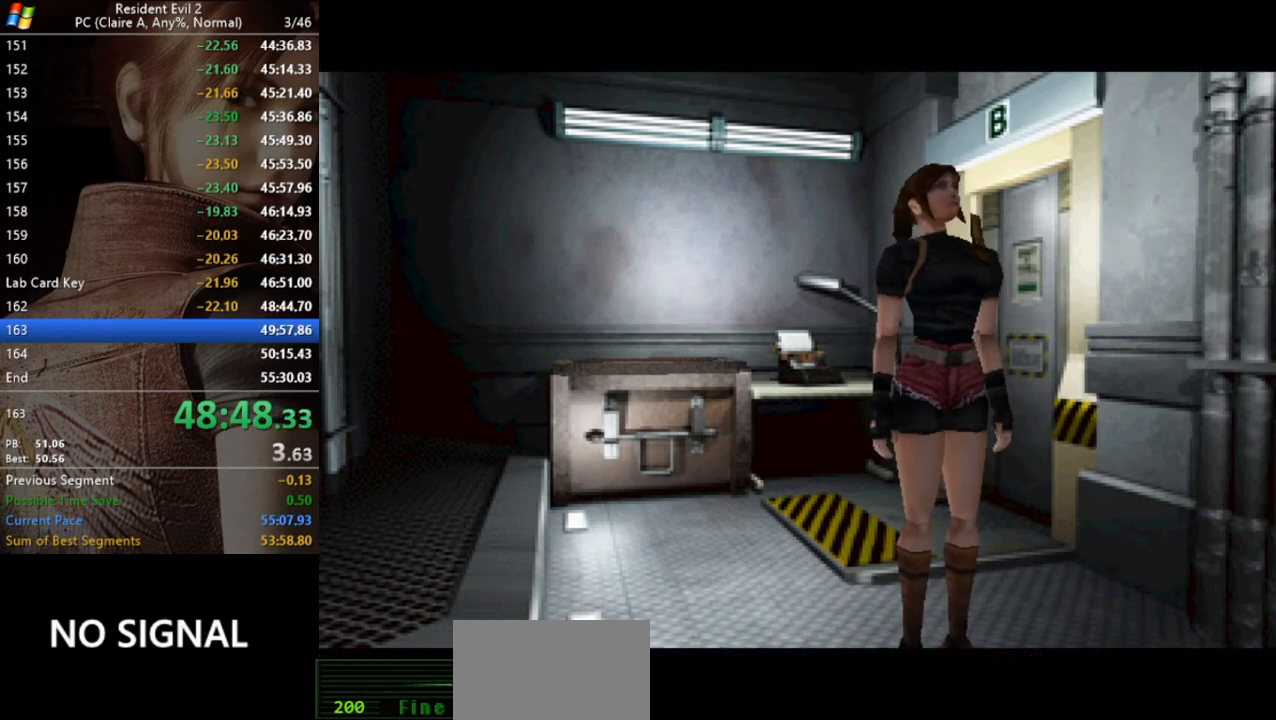
{"keys": ["run"], "events": []}
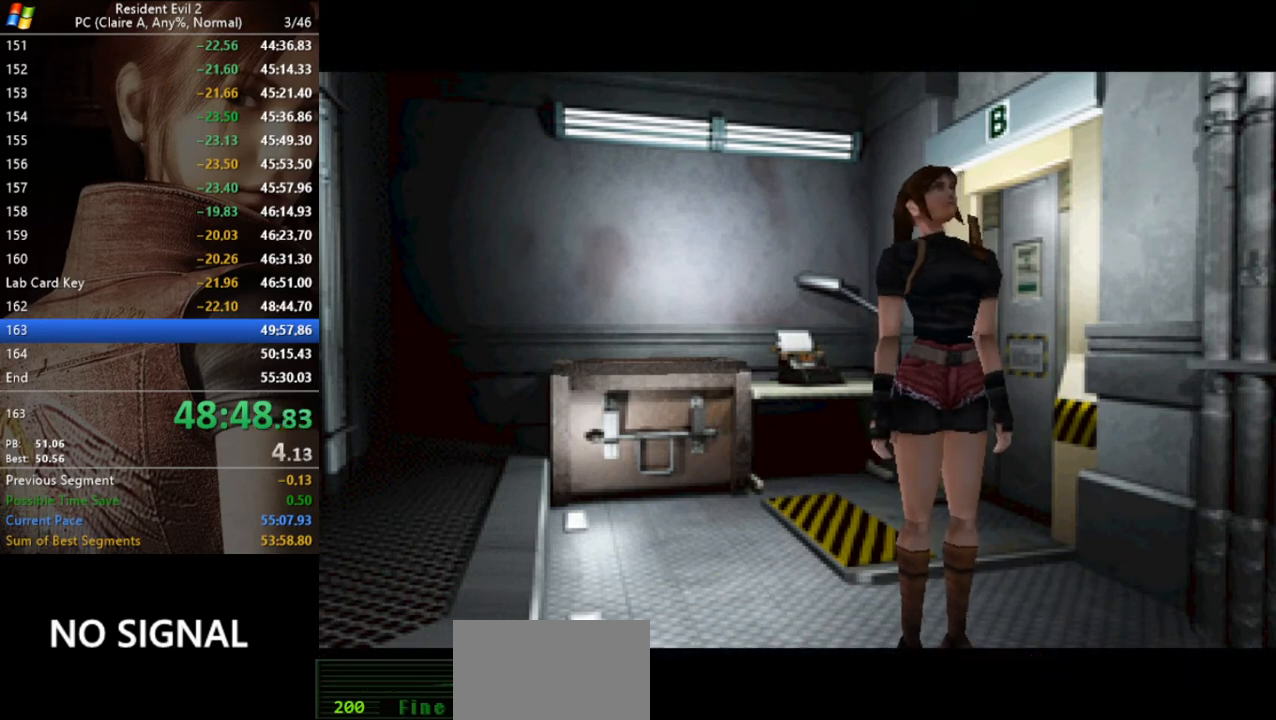
{"keys": ["run"], "events": []}
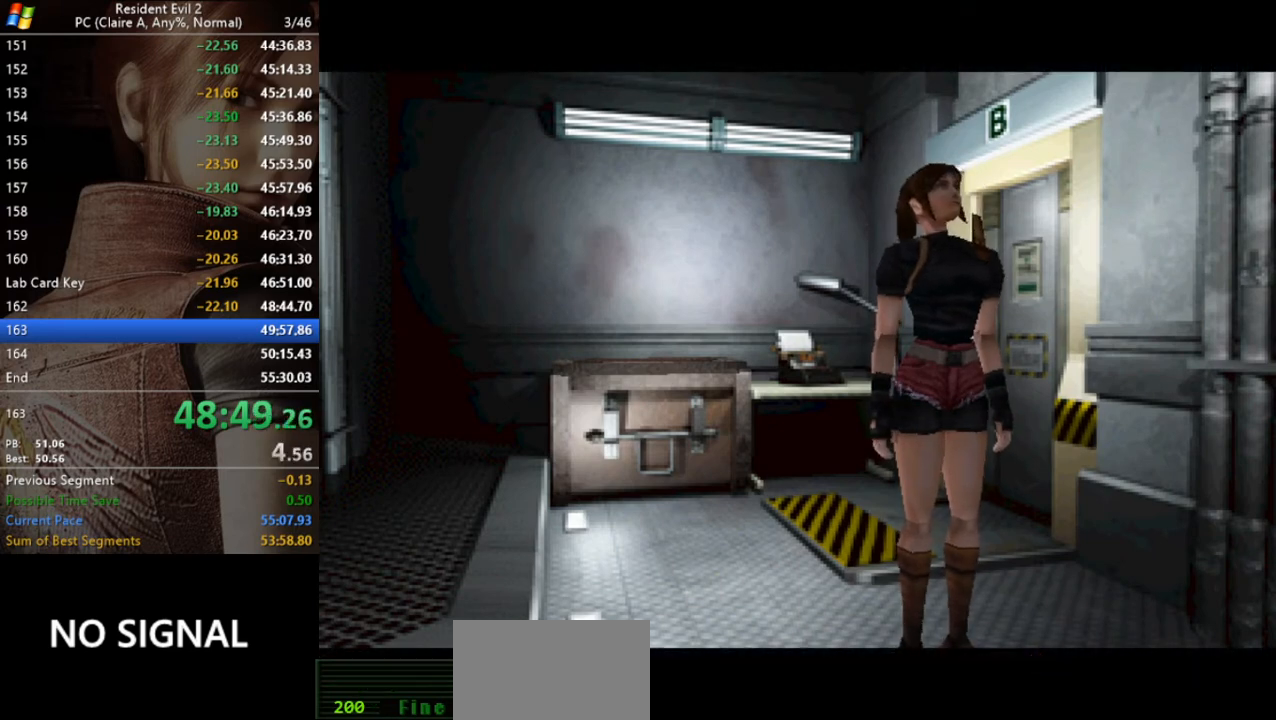
{"keys": ["run"], "events": []}
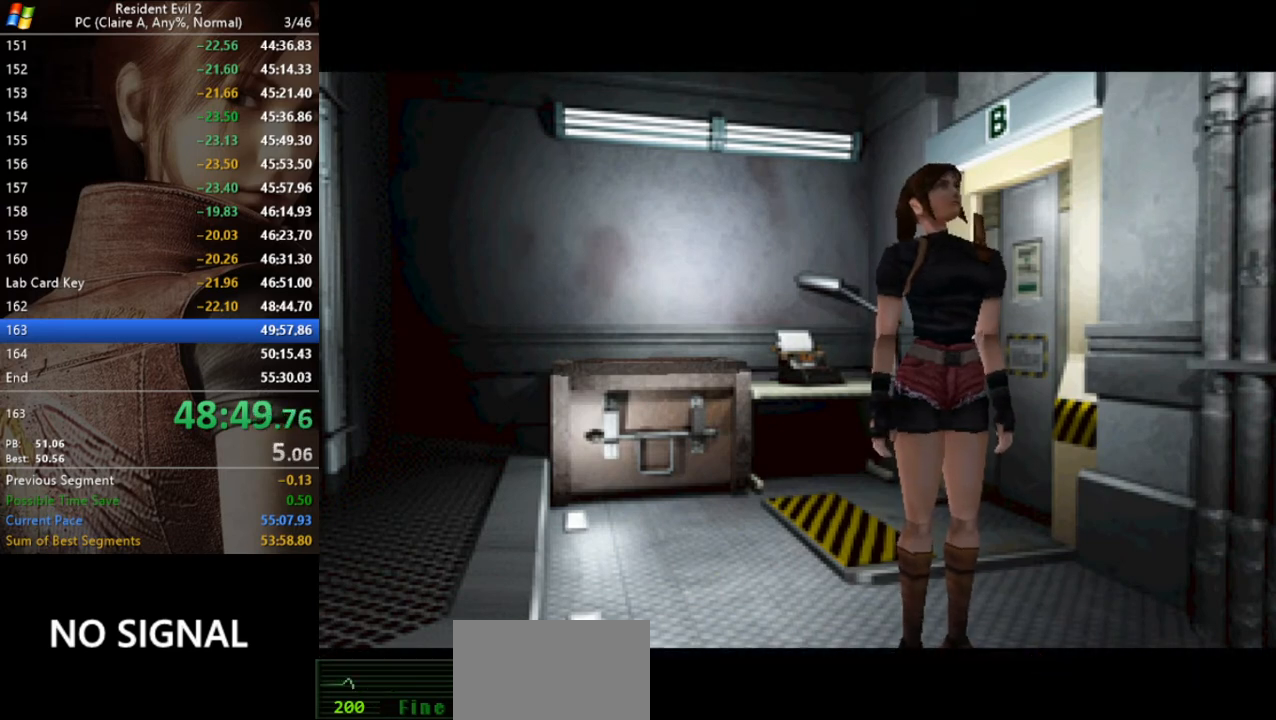
{"keys": ["run"], "events": []}
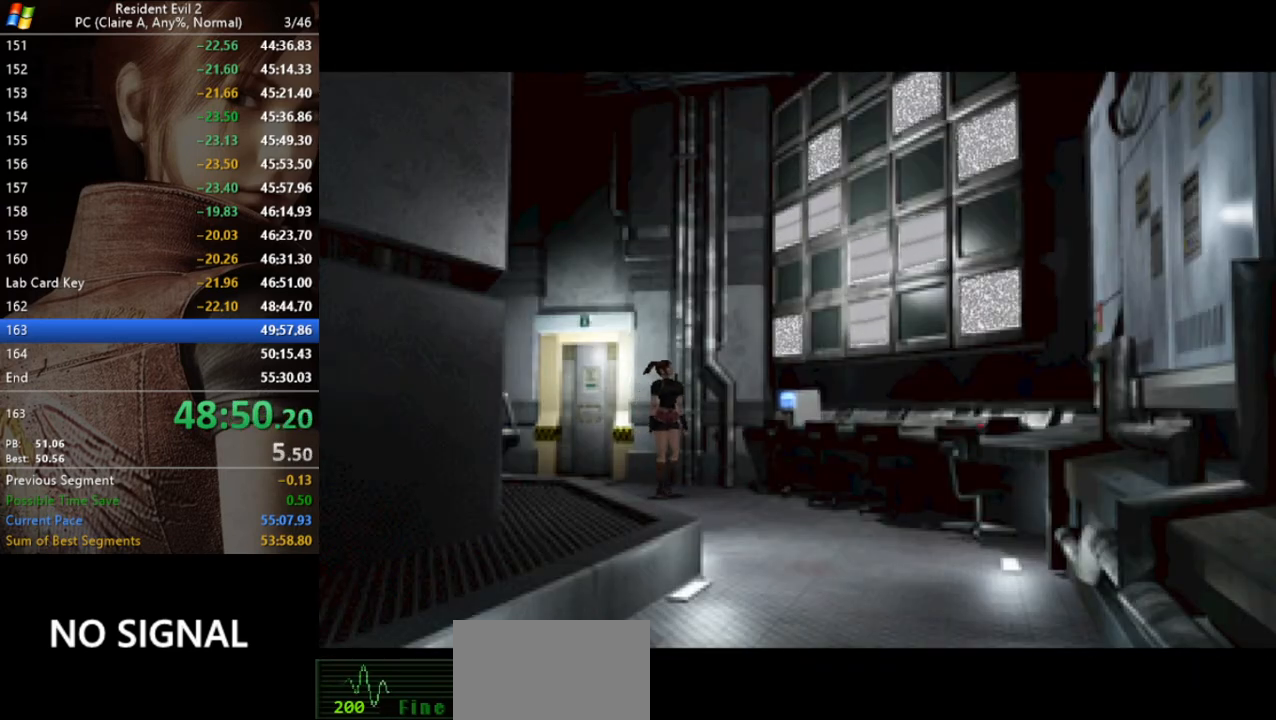
{"keys": ["run"], "events": []}
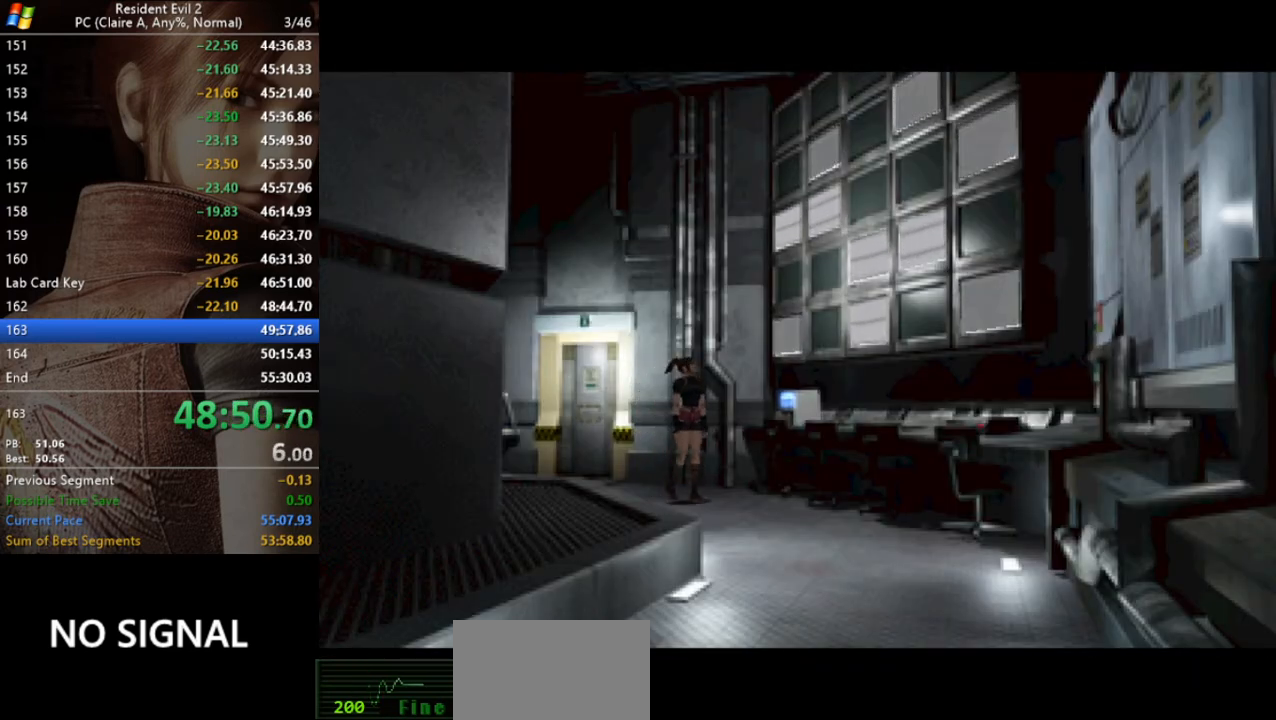
{"keys": ["run"], "events": []}
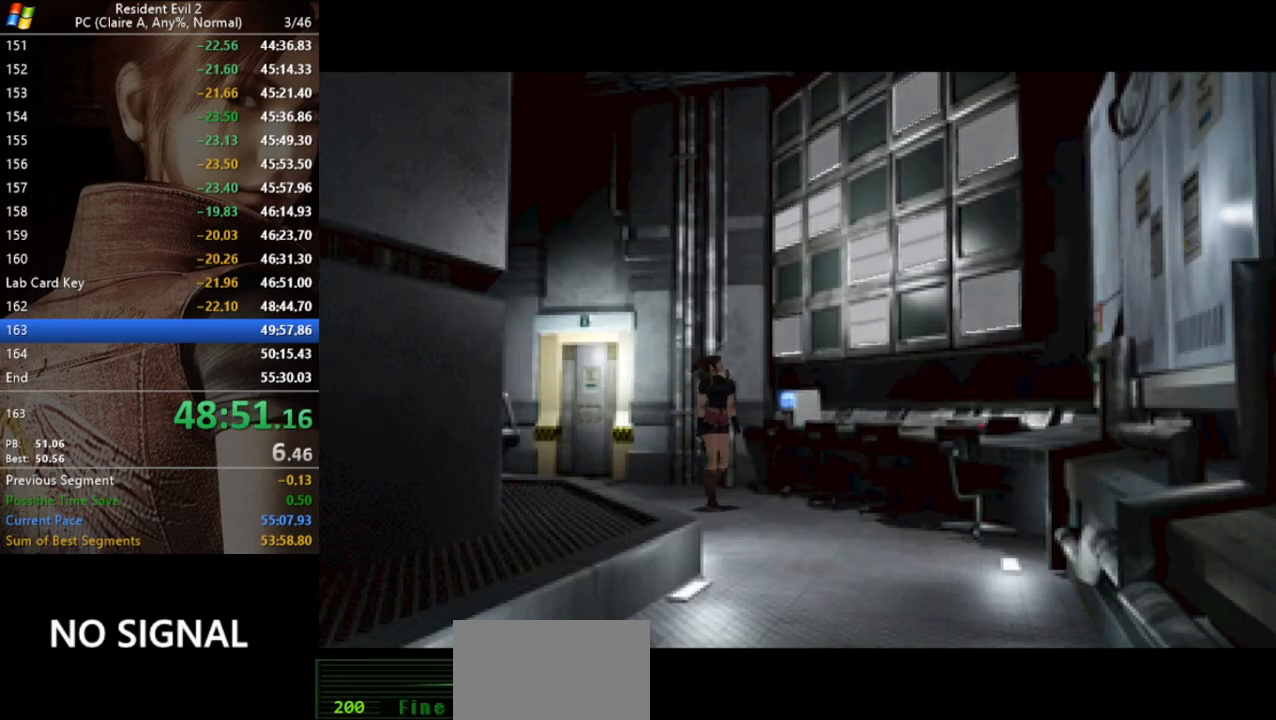
{"keys": ["run"], "events": []}
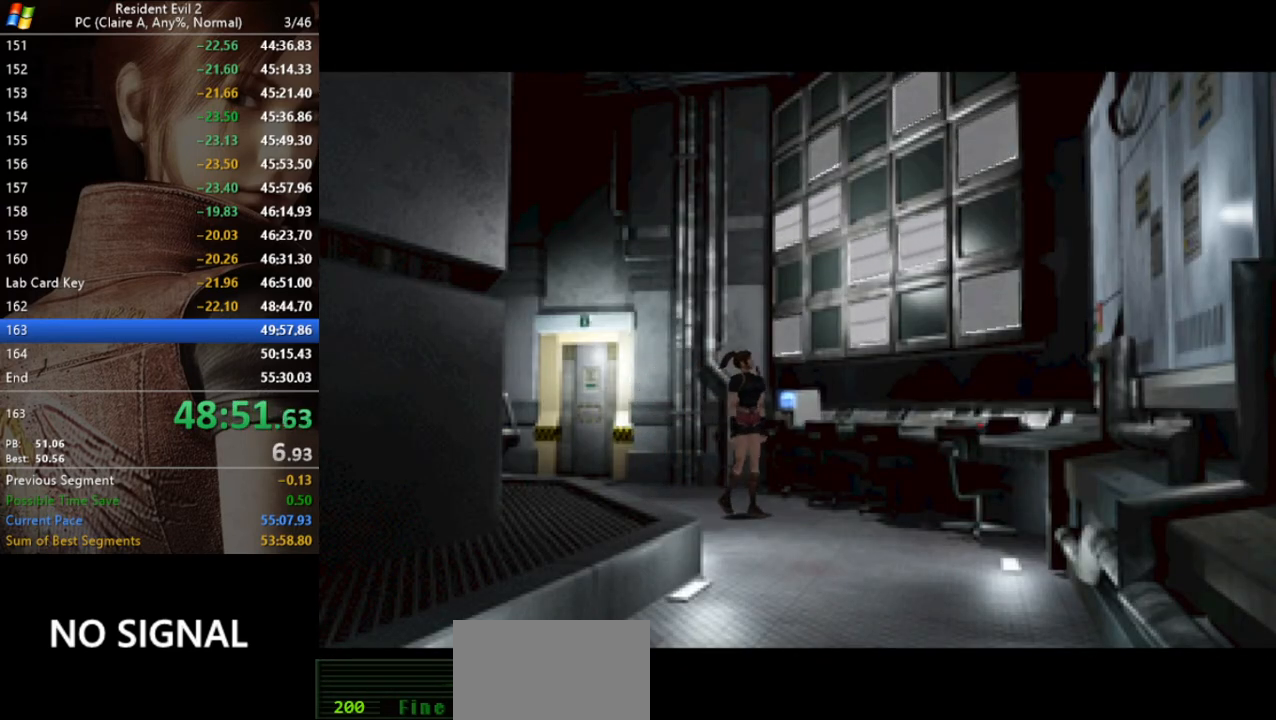
{"keys": ["run"], "events": []}
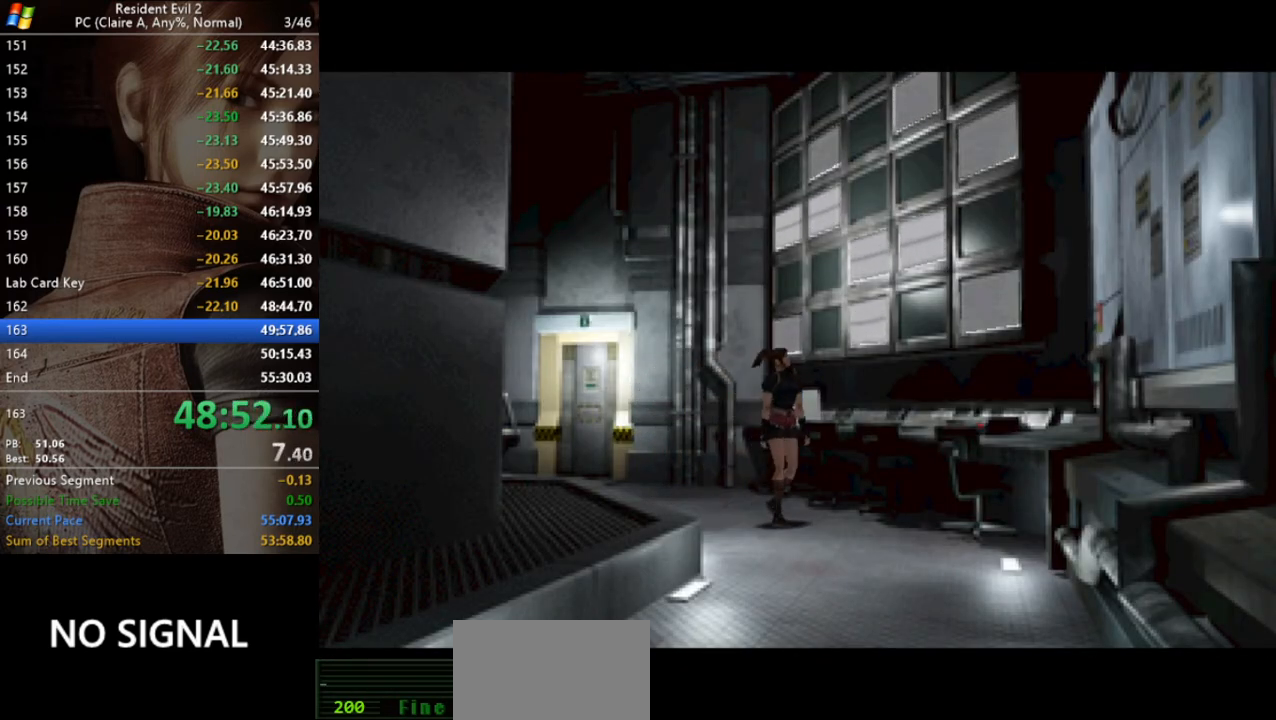
{"keys": ["run"], "events": []}
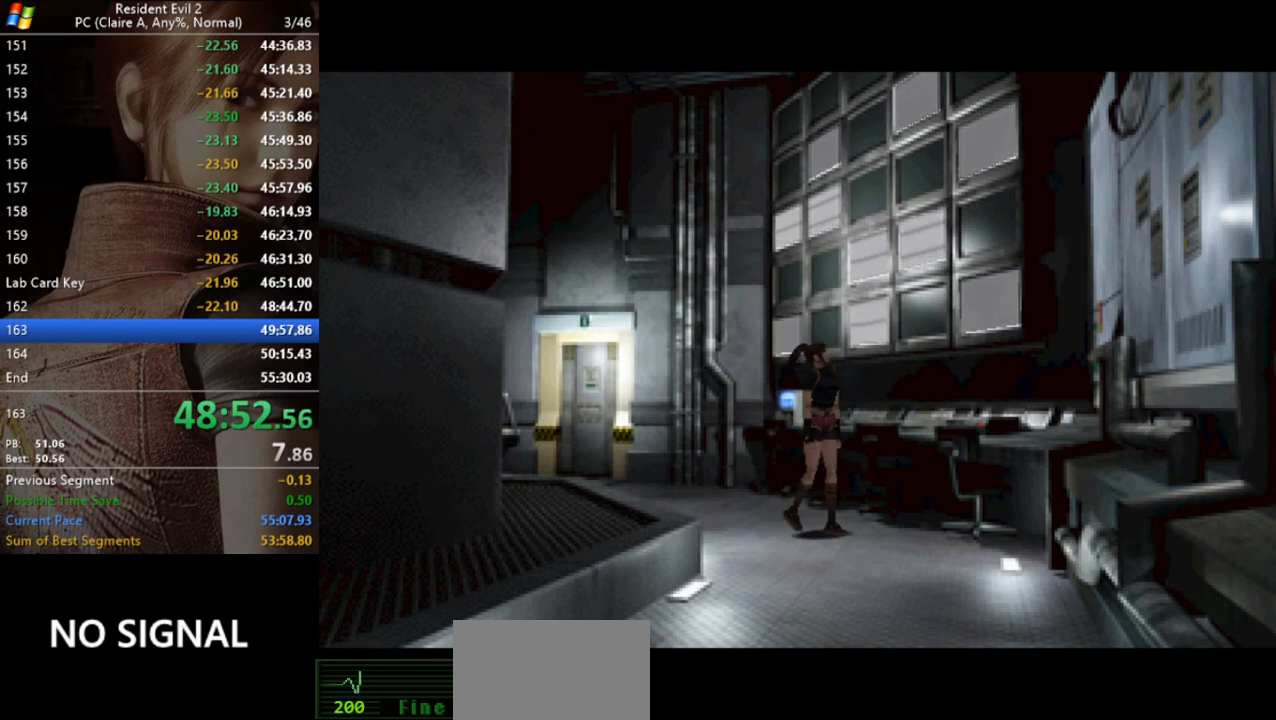
{"keys": ["run"], "events": []}
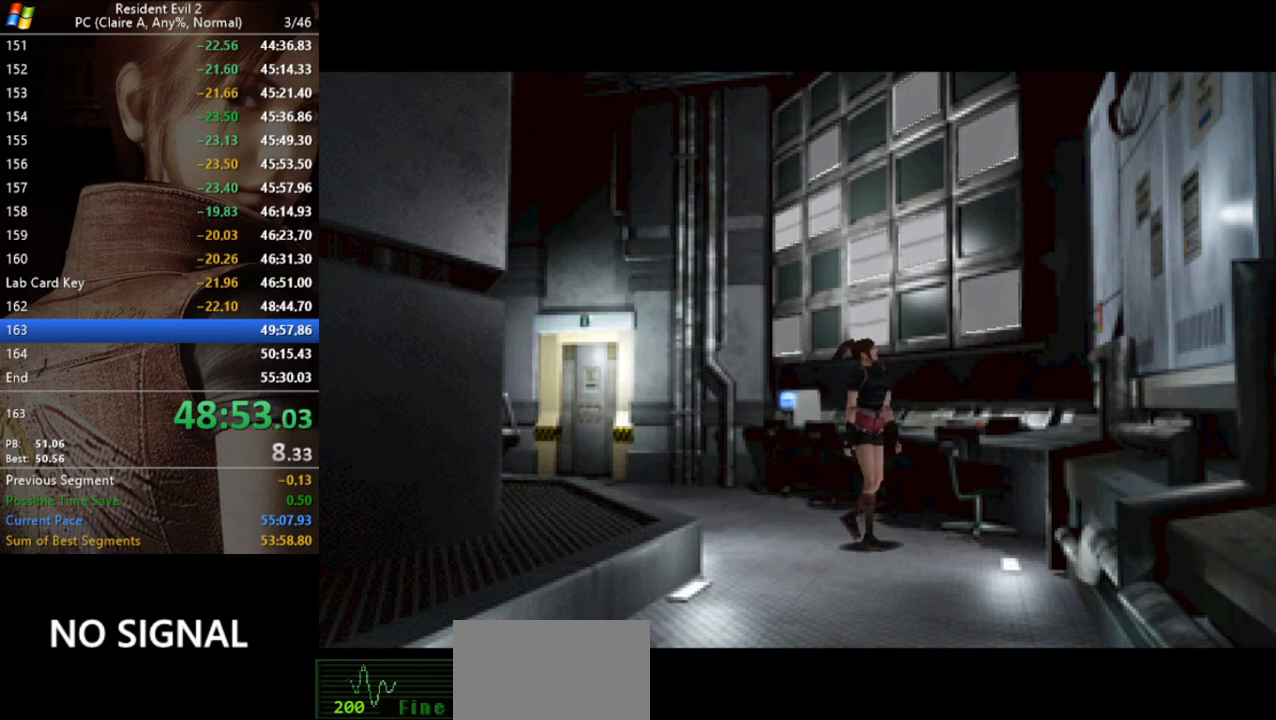
{"keys": ["run"], "events": []}
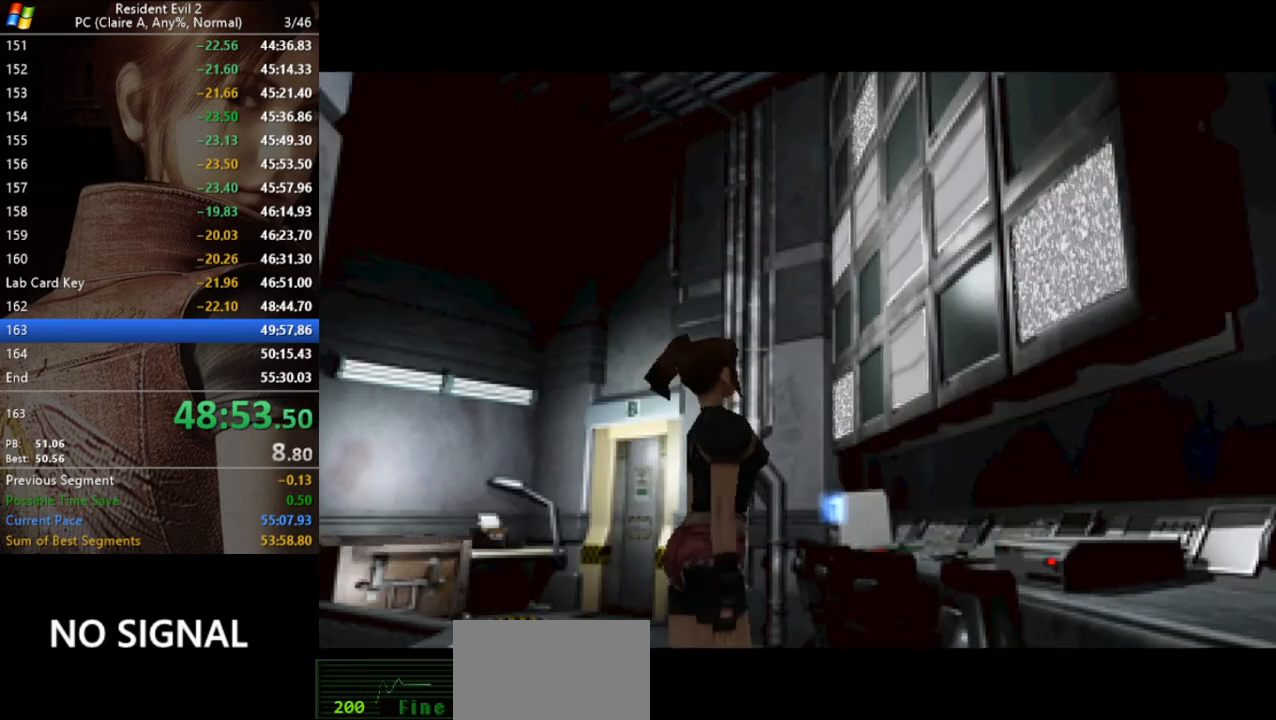
{"keys": ["run"], "events": []}
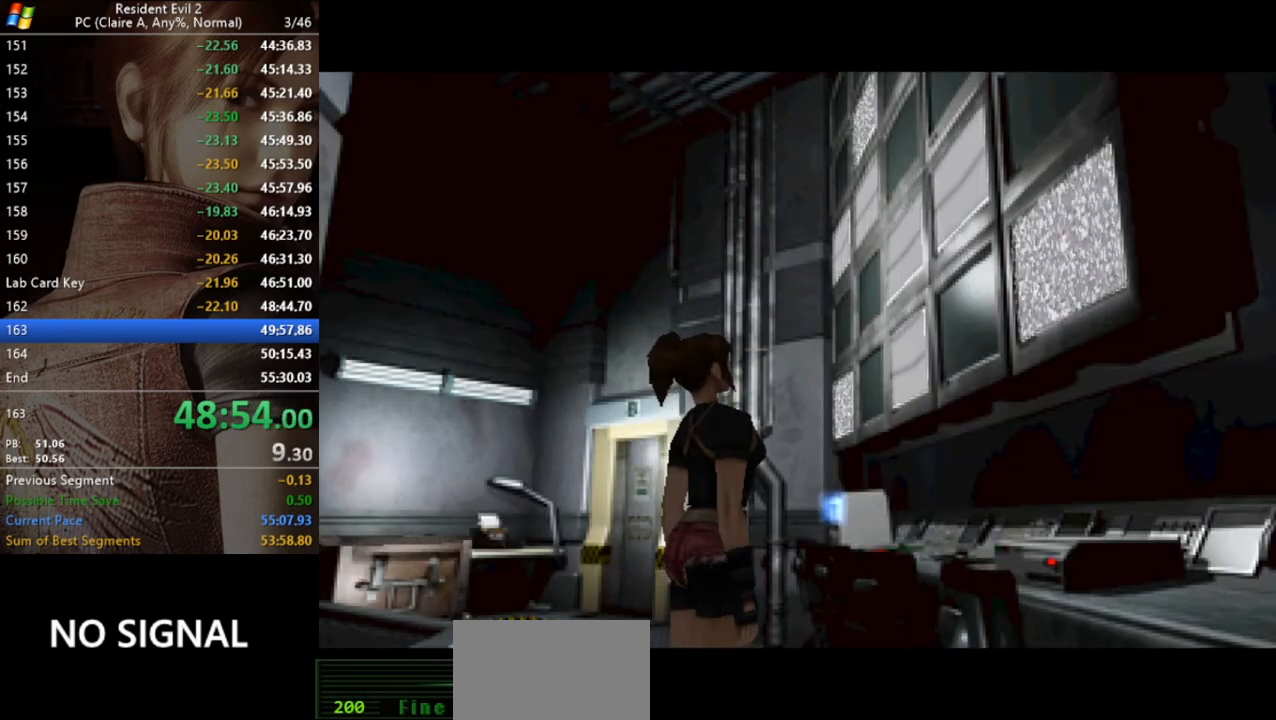
{"keys": [], "events": [[500, "run", "up"]]}